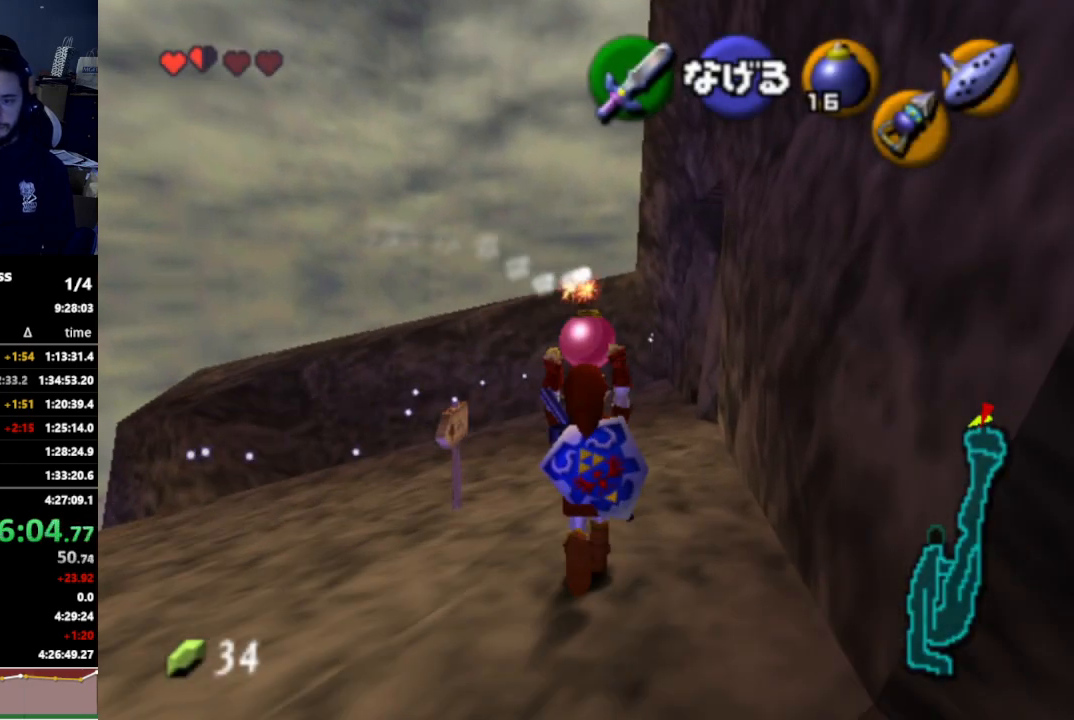
Gameplay with a controller (Nintendo layout); each line is a JSON object with the inputs held at the frame after it. "events" lists button and stick changes between this image and that frame as [ms after this image, input, new state], when the widget could be followed in between. Not read: L3 R3.
{"buttons": [], "left_stick": "up", "right_stick": "center", "events": [[267, "left_stick", "up-right"], [367, "left_stick", "up"]]}
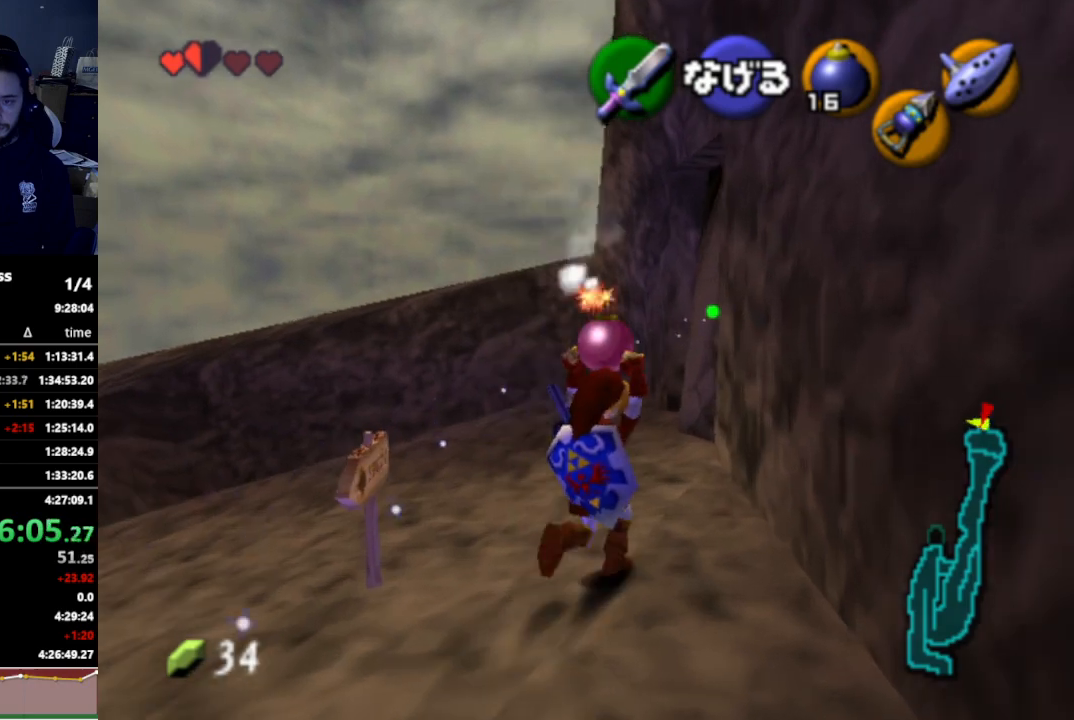
{"buttons": [], "left_stick": "up", "right_stick": "center", "events": []}
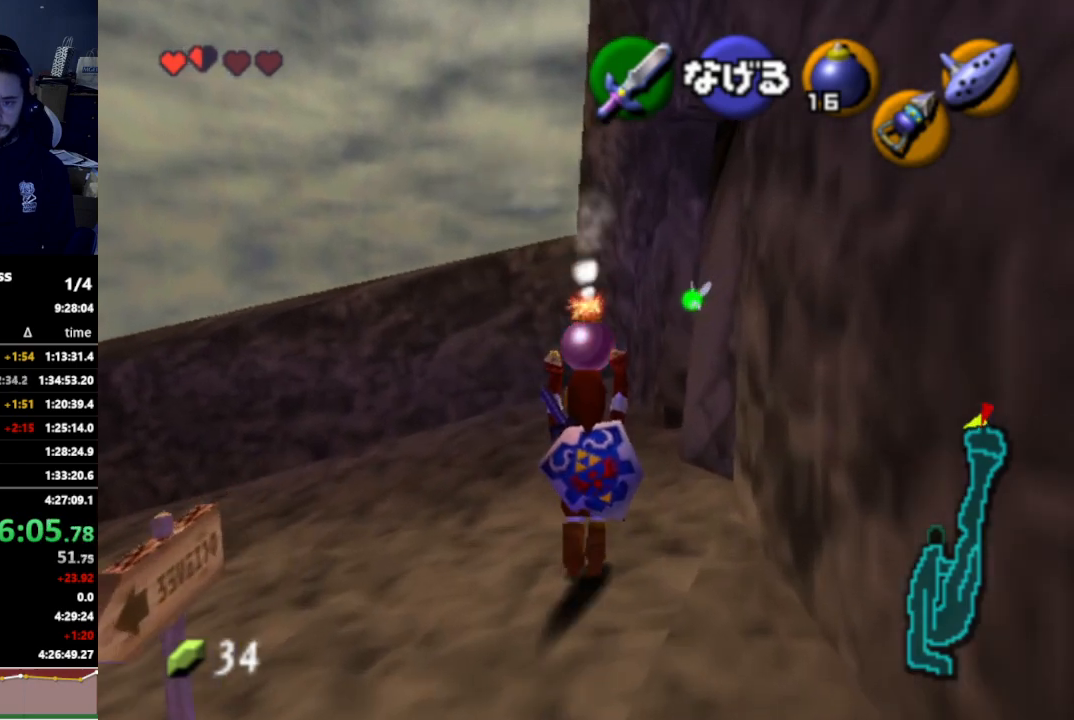
{"buttons": ["R1"], "left_stick": "center", "right_stick": "center", "events": [[500, "R1", "down"], [500, "left_stick", "center"]]}
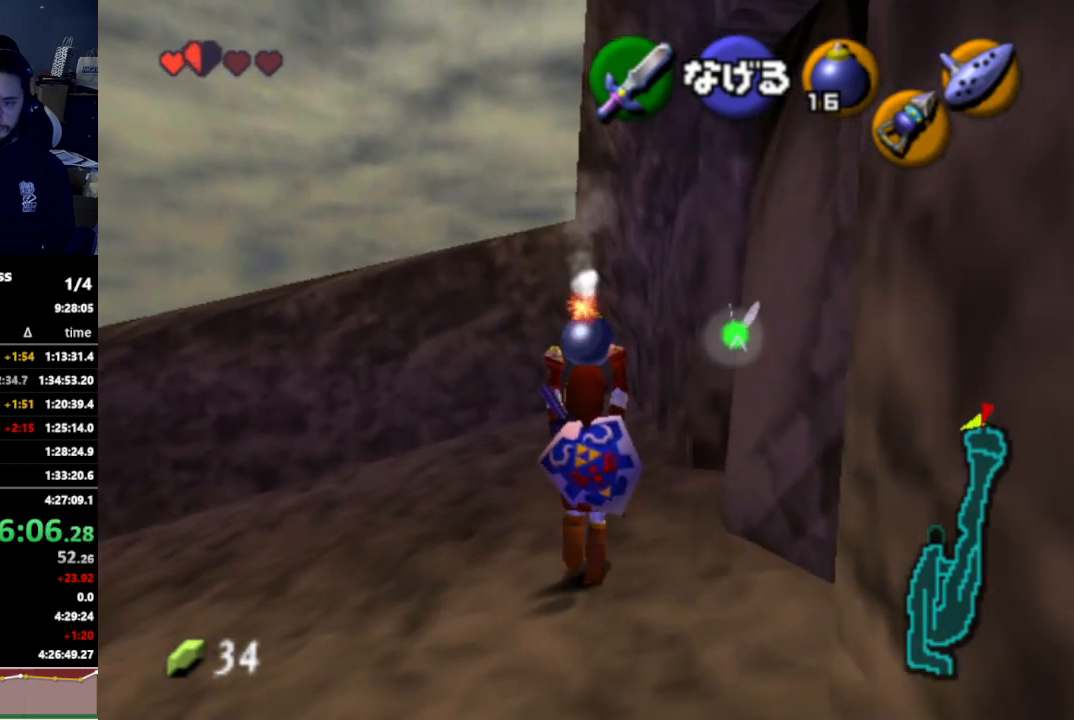
{"buttons": ["L1"], "left_stick": "center", "right_stick": "center", "events": [[133, "R1", "up"], [200, "left_stick", "left"], [467, "L1", "down"], [467, "left_stick", "center"]]}
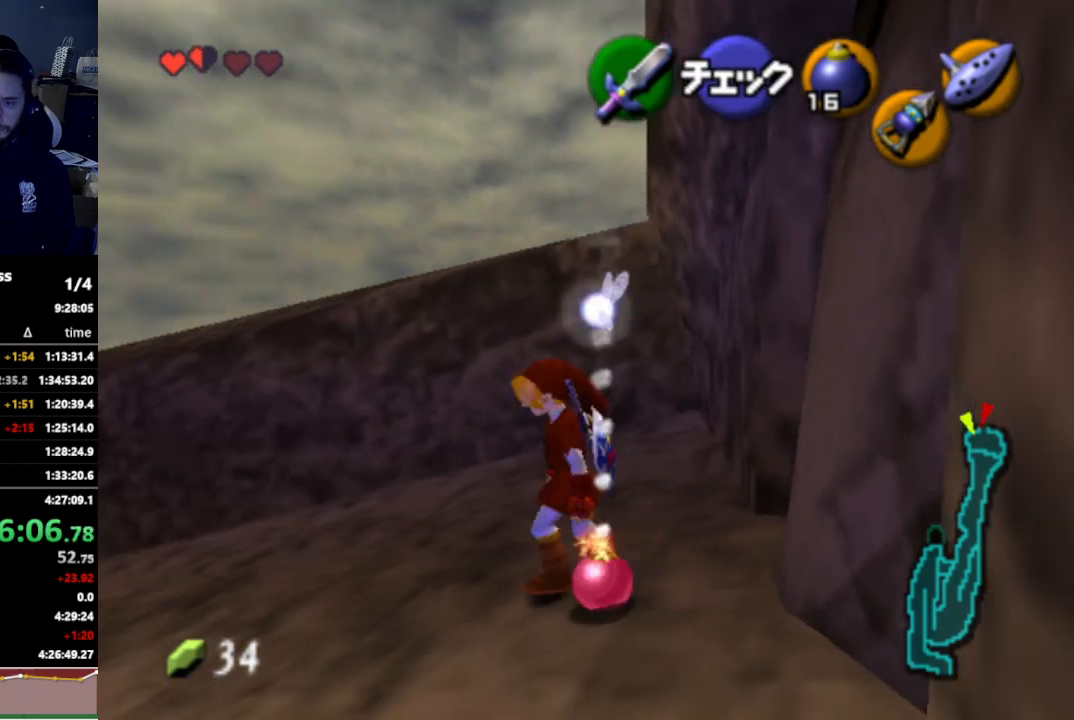
{"buttons": ["L1"], "left_stick": "down", "right_stick": "center", "events": [[100, "left_stick", "down"]]}
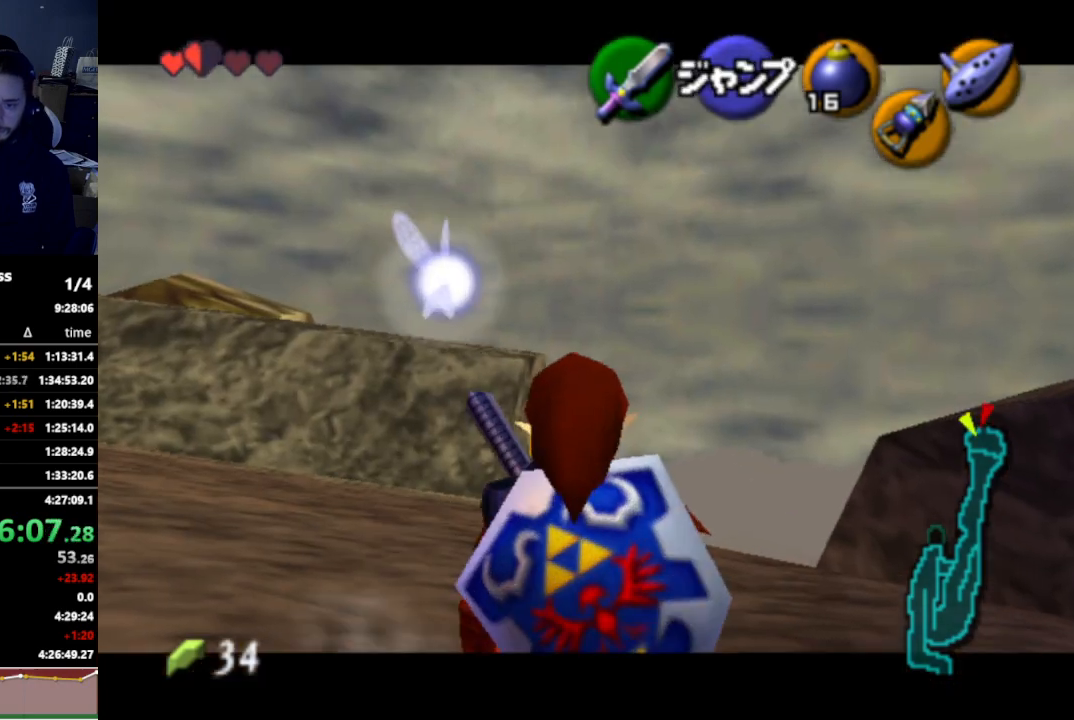
{"buttons": ["L1"], "left_stick": "down", "right_stick": "center", "events": []}
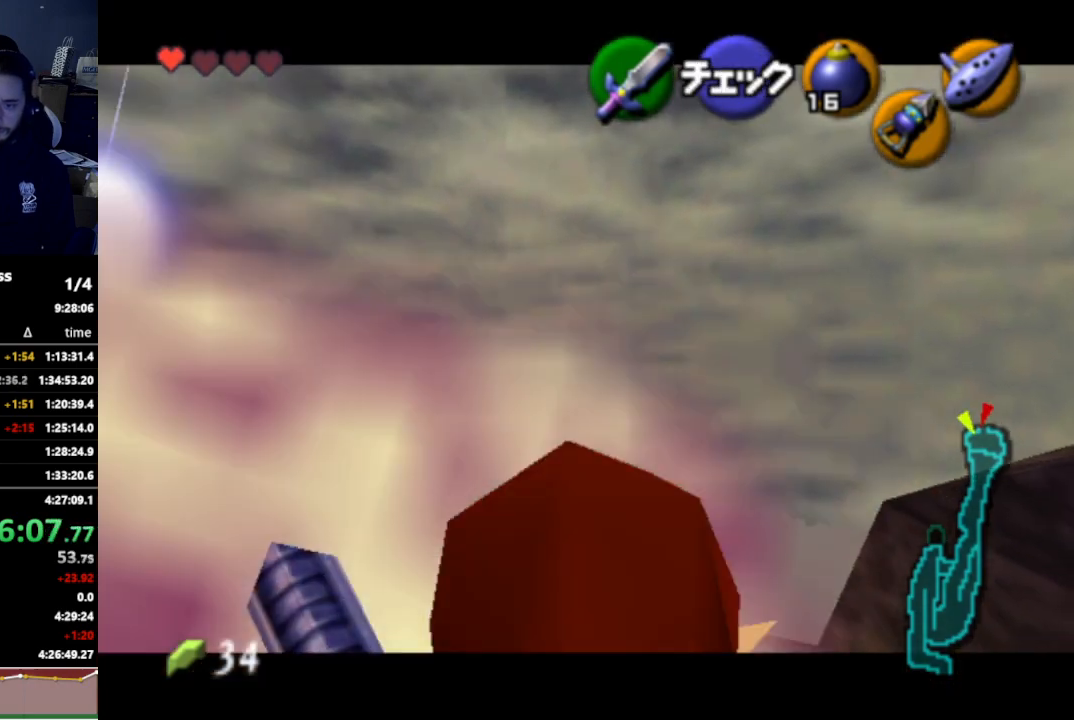
{"buttons": ["L1"], "left_stick": "down", "right_stick": "center", "events": []}
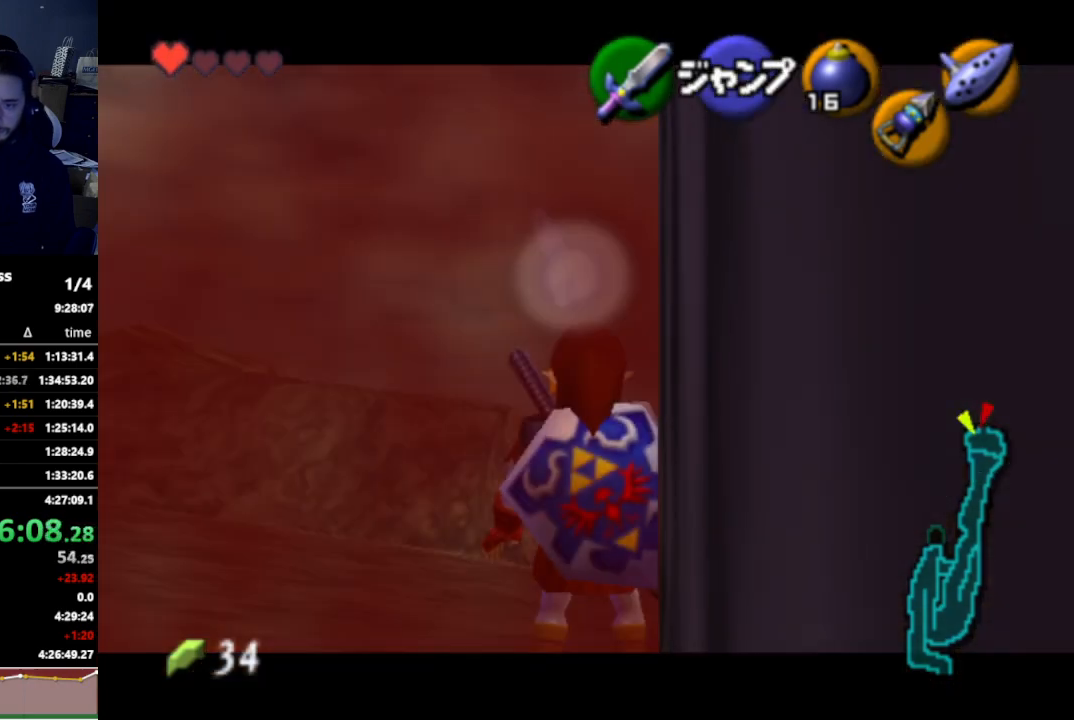
{"buttons": ["L1"], "left_stick": "down-left", "right_stick": "center", "events": [[467, "left_stick", "down-left"]]}
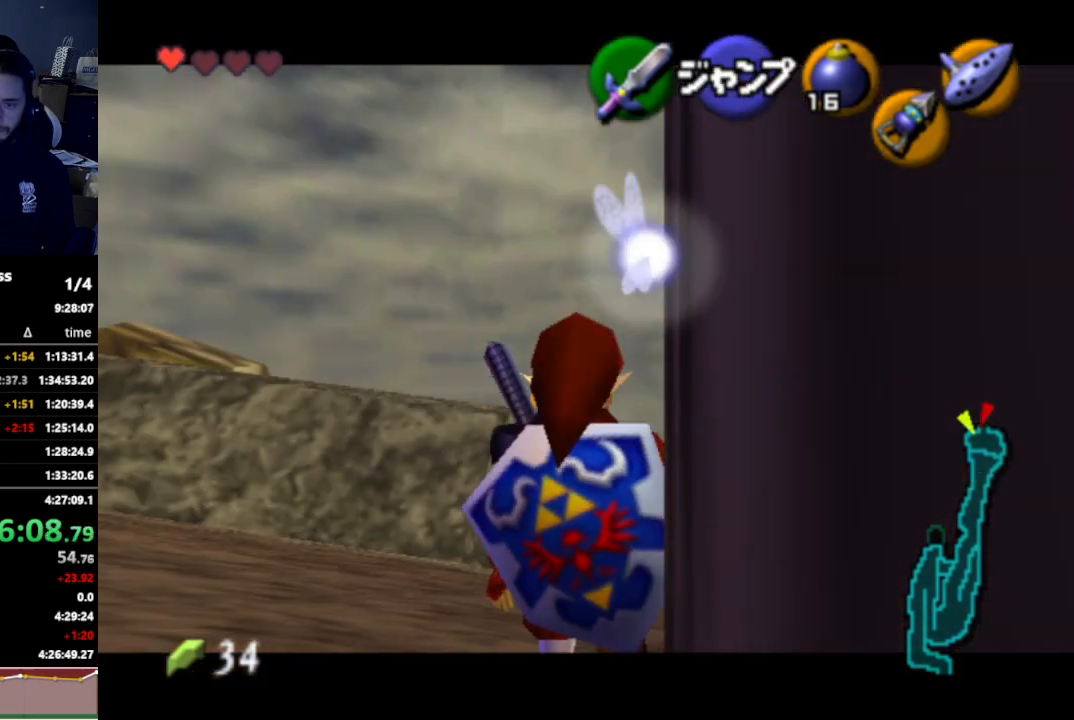
{"buttons": ["L1"], "left_stick": "down", "right_stick": "center", "events": [[433, "left_stick", "down"]]}
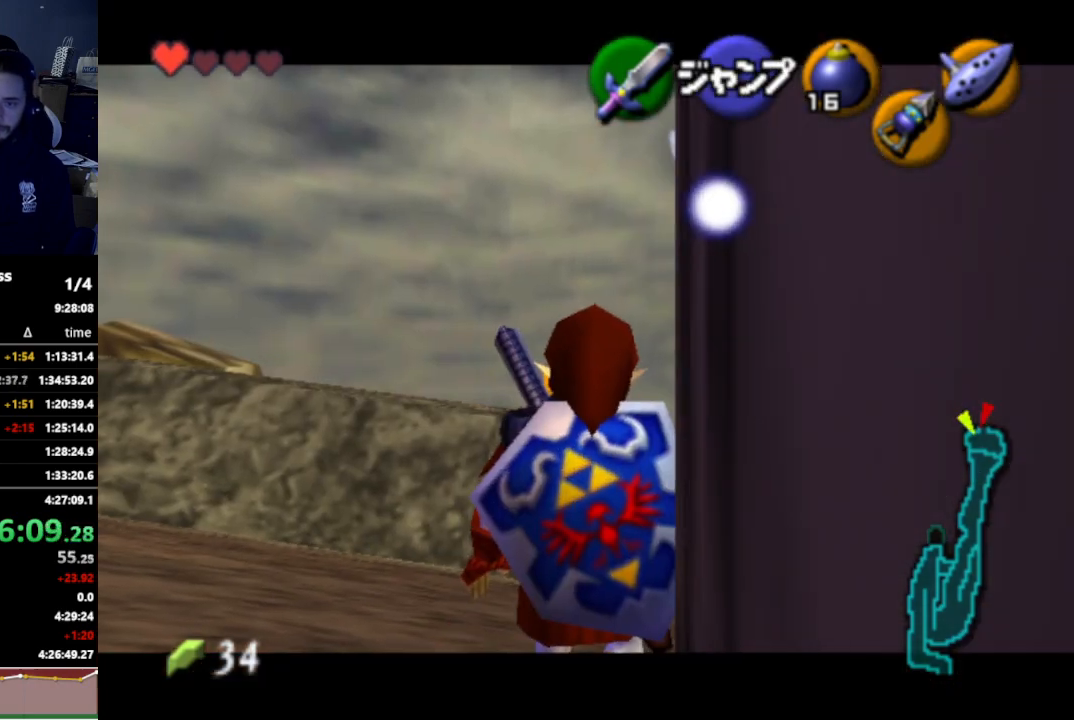
{"buttons": ["L1"], "left_stick": "down", "right_stick": "center", "events": []}
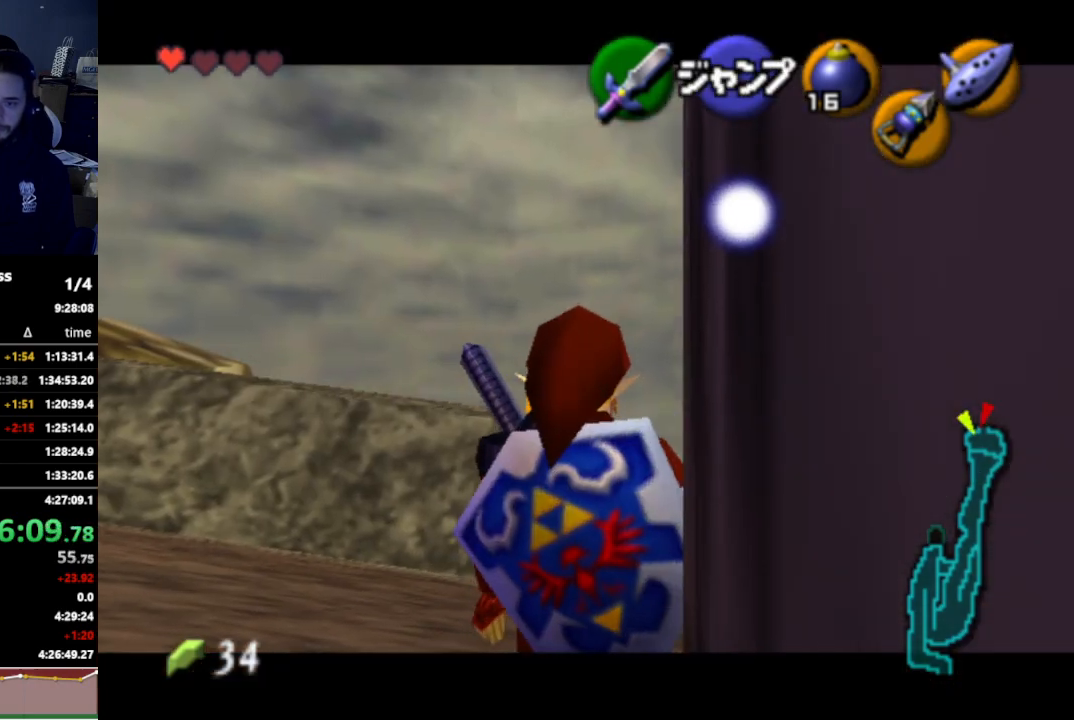
{"buttons": ["L1"], "left_stick": "down", "right_stick": "center", "events": [[133, "A", "down"], [267, "A", "up"]]}
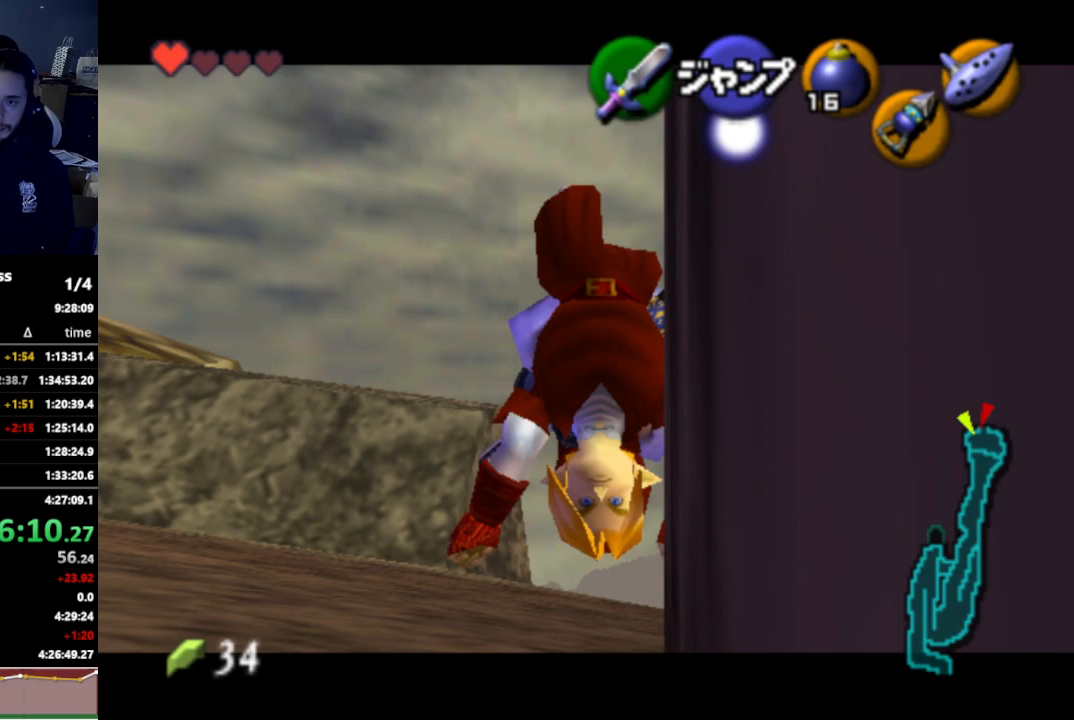
{"buttons": ["L1"], "left_stick": "left", "right_stick": "center", "events": [[500, "left_stick", "left"]]}
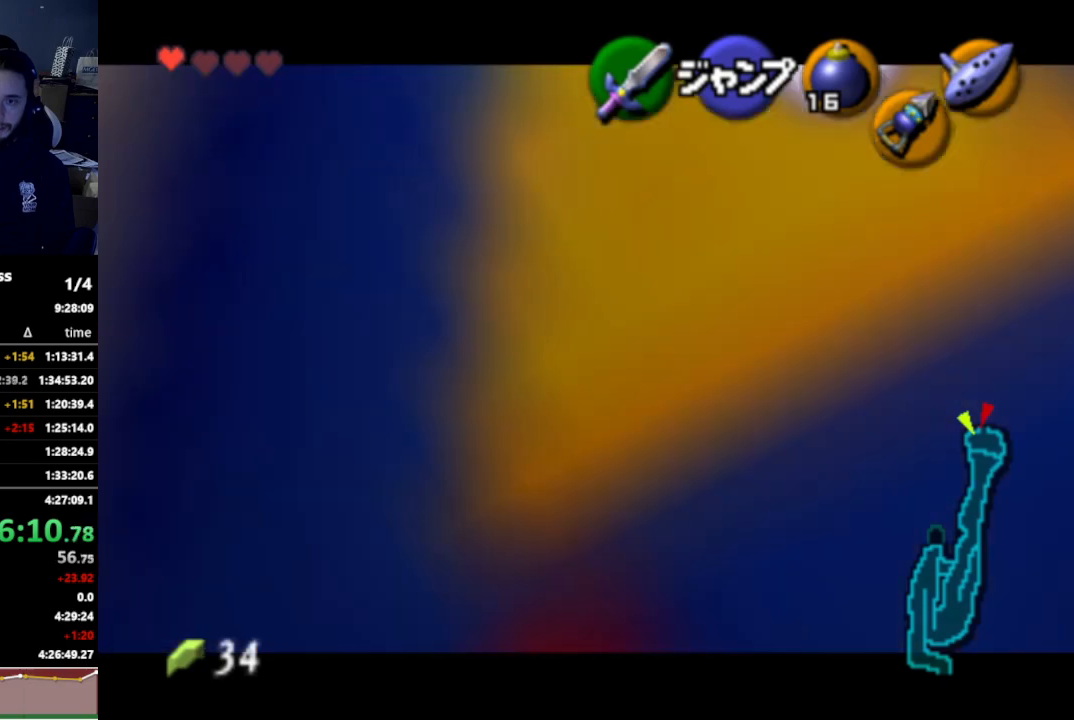
{"buttons": ["L1"], "left_stick": "left", "right_stick": "center", "events": []}
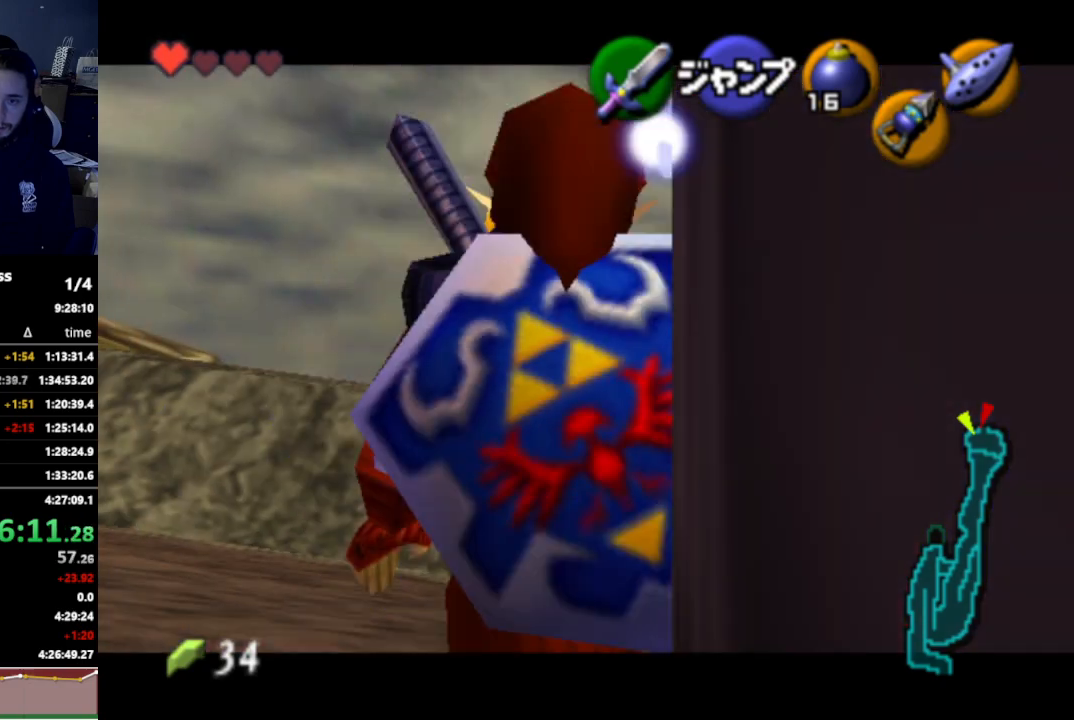
{"buttons": ["L1"], "left_stick": "down", "right_stick": "center", "events": [[300, "left_stick", "down"]]}
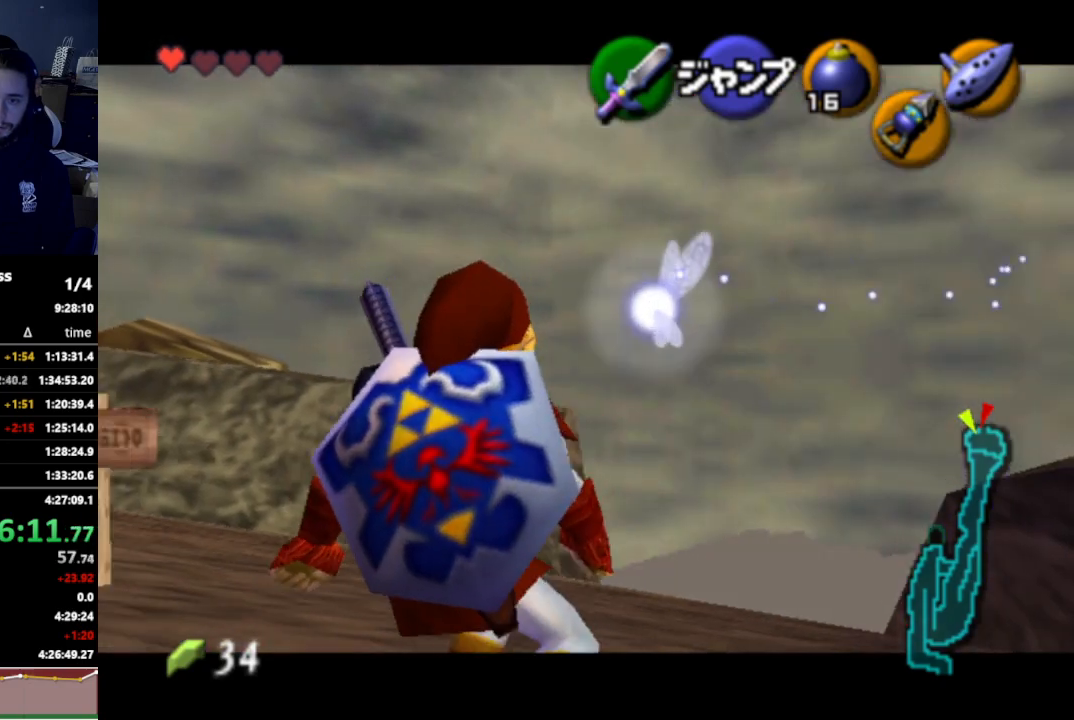
{"buttons": ["L1"], "left_stick": "down", "right_stick": "center", "events": []}
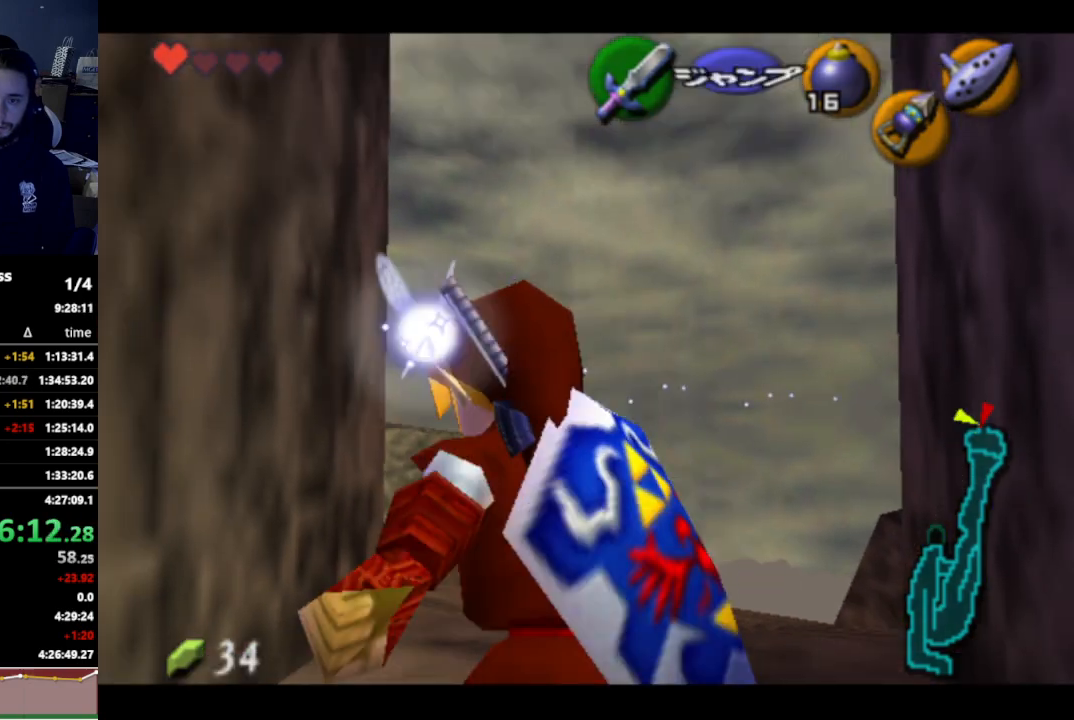
{"buttons": [], "left_stick": "center", "right_stick": "center", "events": [[400, "L1", "up"], [433, "left_stick", "center"]]}
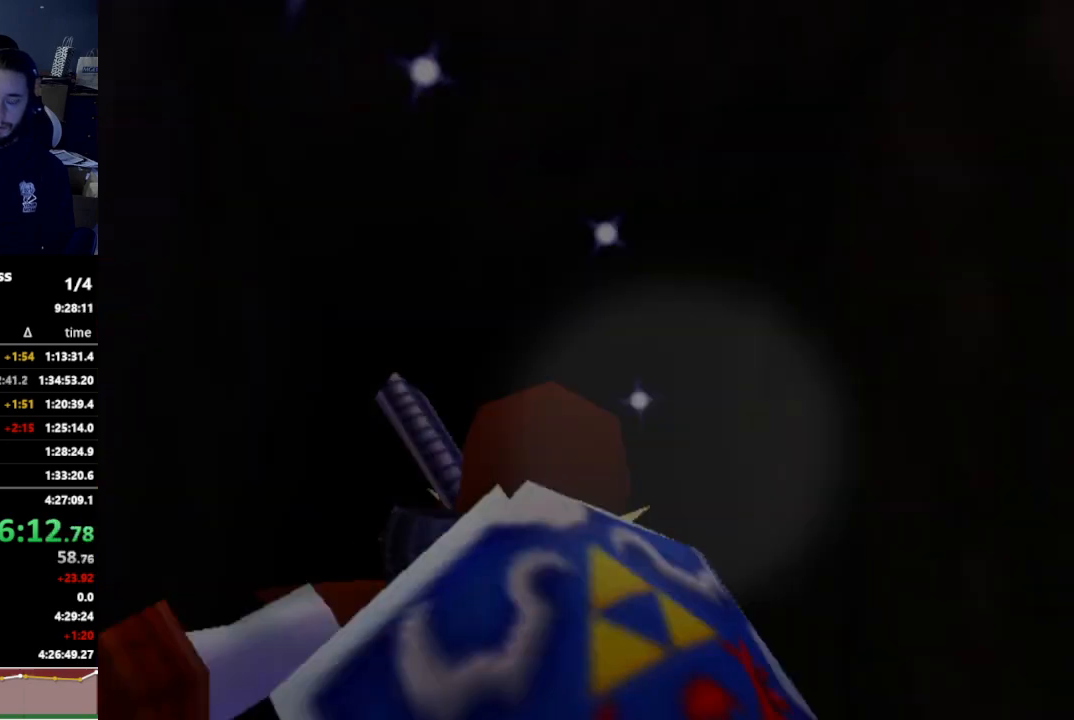
{"buttons": [], "left_stick": "up", "right_stick": "center", "events": [[400, "left_stick", "up"]]}
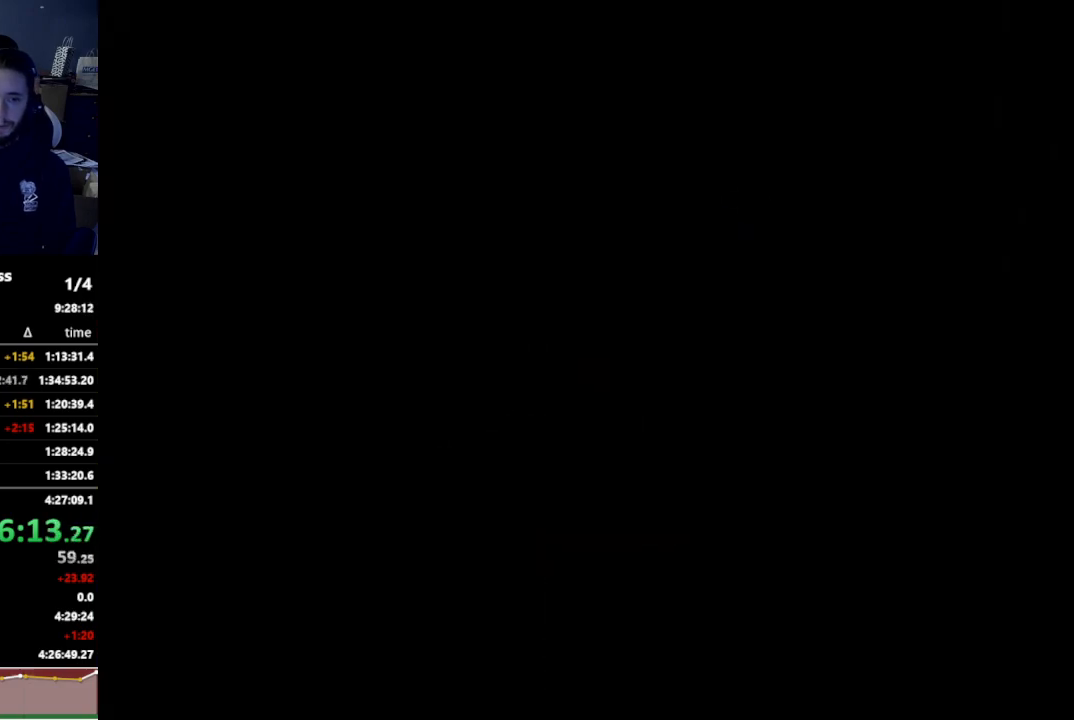
{"buttons": [], "left_stick": "up", "right_stick": "center", "events": []}
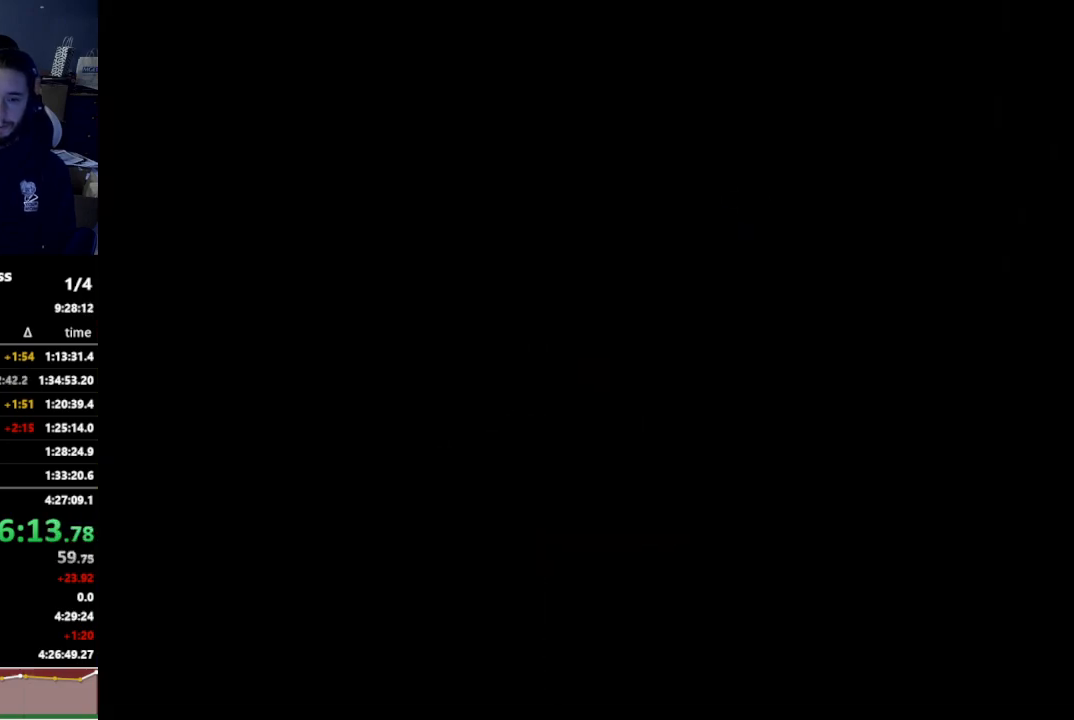
{"buttons": ["A"], "left_stick": "up", "right_stick": "center", "events": [[300, "A", "down"], [400, "A", "up"], [500, "A", "down"]]}
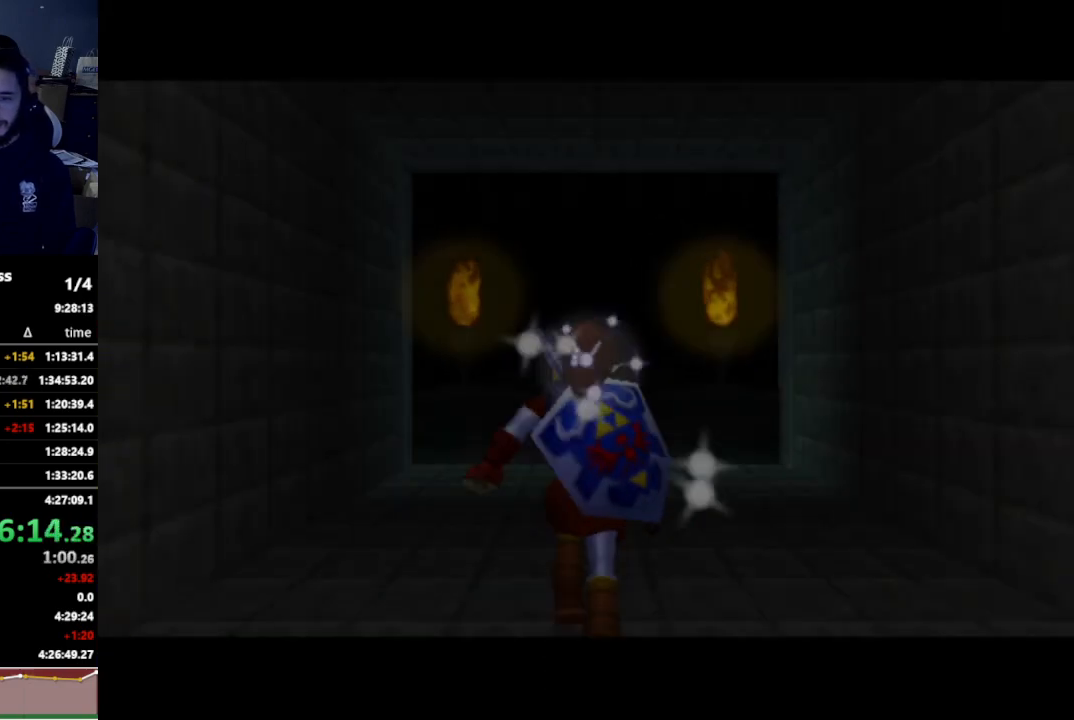
{"buttons": [], "left_stick": "up", "right_stick": "center", "events": [[67, "A", "up"], [133, "A", "down"], [200, "A", "up"]]}
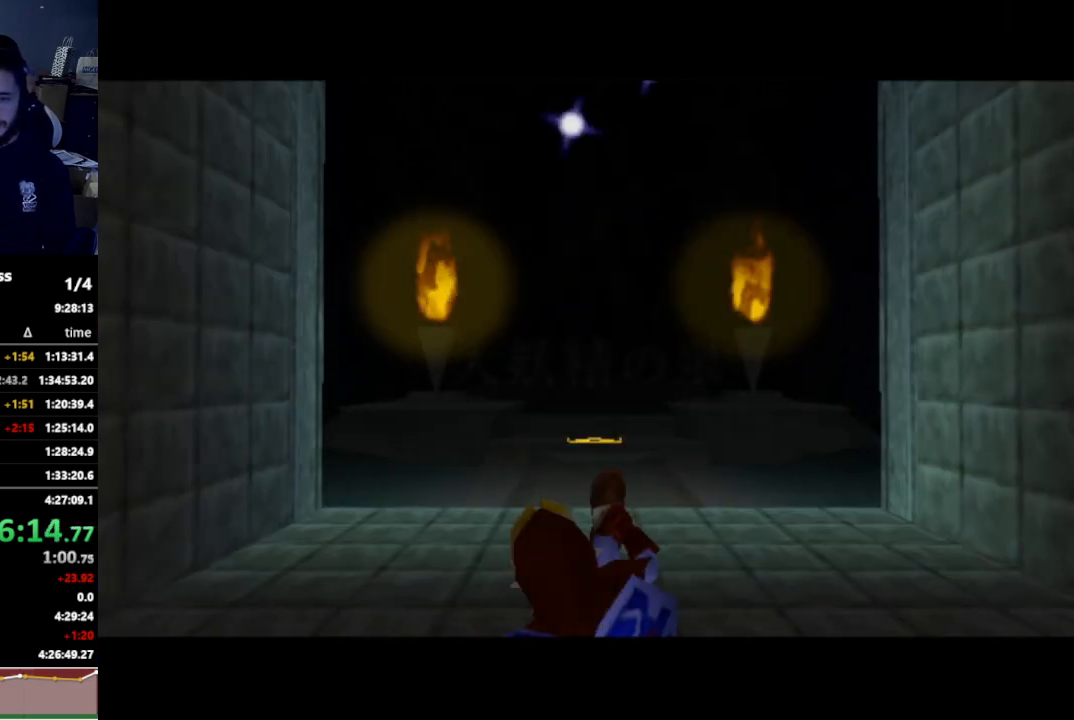
{"buttons": [], "left_stick": "up", "right_stick": "center", "events": [[300, "A", "down"], [433, "A", "up"]]}
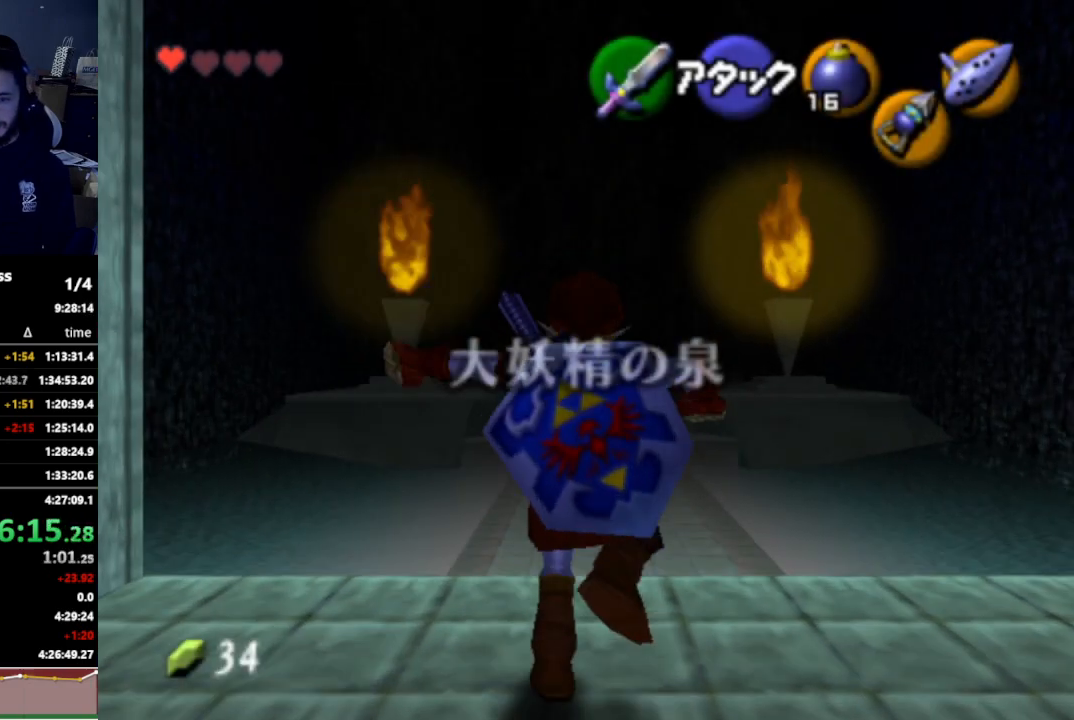
{"buttons": [], "left_stick": "up", "right_stick": "center", "events": []}
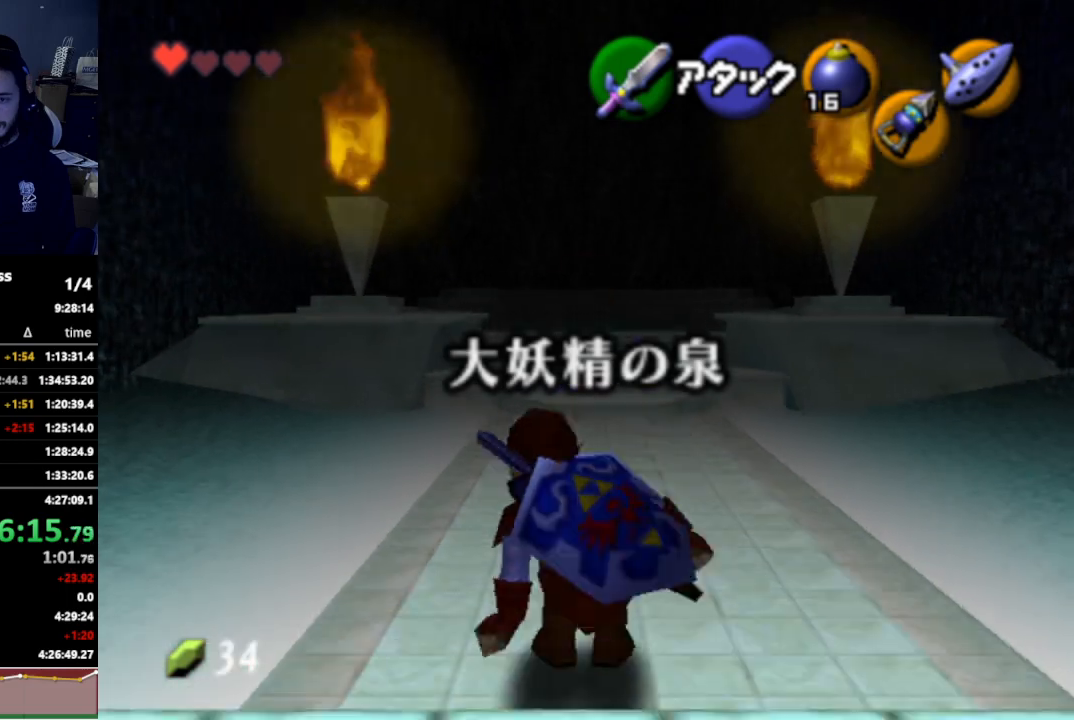
{"buttons": [], "left_stick": "up", "right_stick": "center", "events": [[33, "A", "down"], [167, "A", "up"]]}
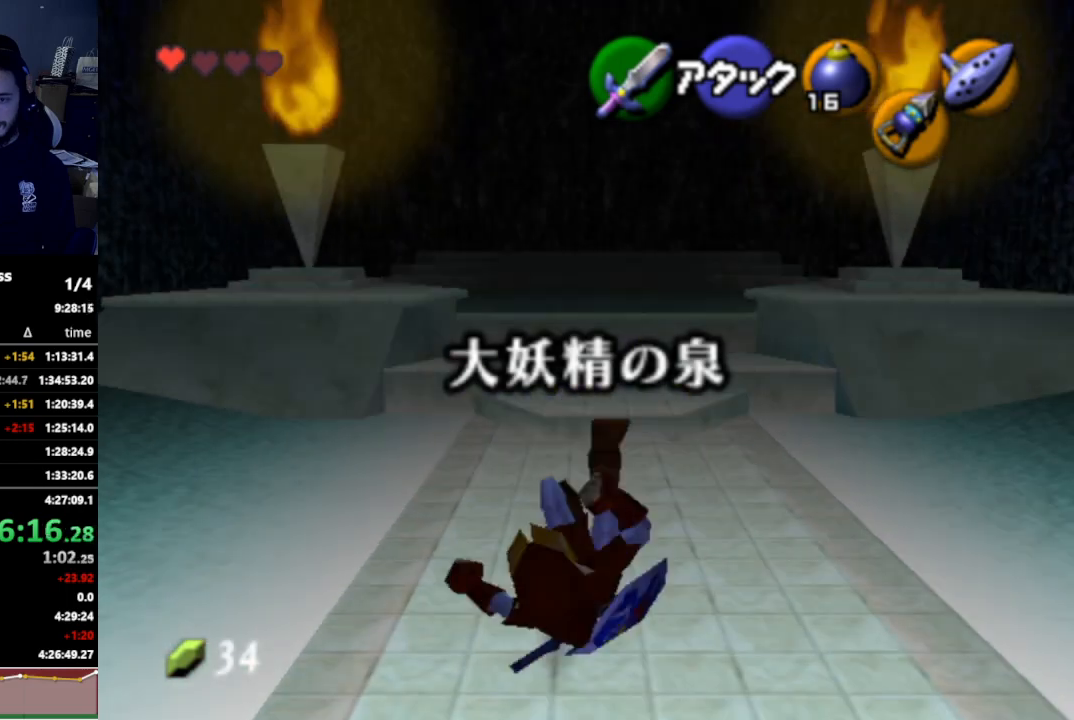
{"buttons": [], "left_stick": "up", "right_stick": "center", "events": [[200, "A", "down"], [300, "A", "up"]]}
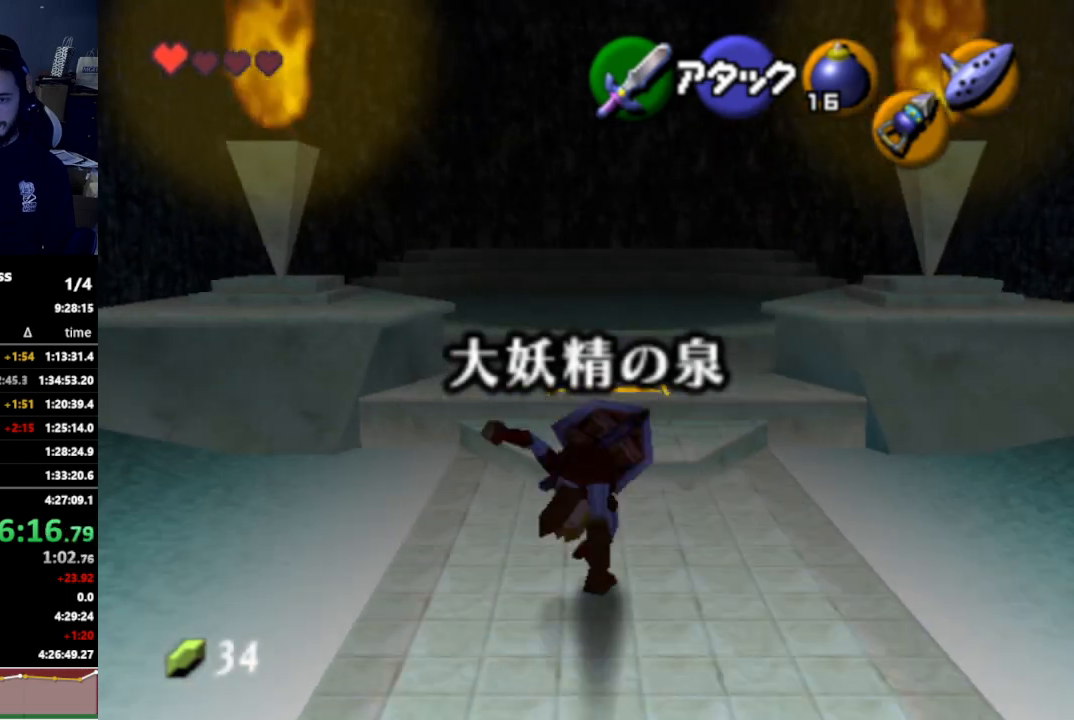
{"buttons": [], "left_stick": "center", "right_stick": "center", "events": [[333, "X", "down"], [333, "left_stick", "center"], [433, "X", "up"]]}
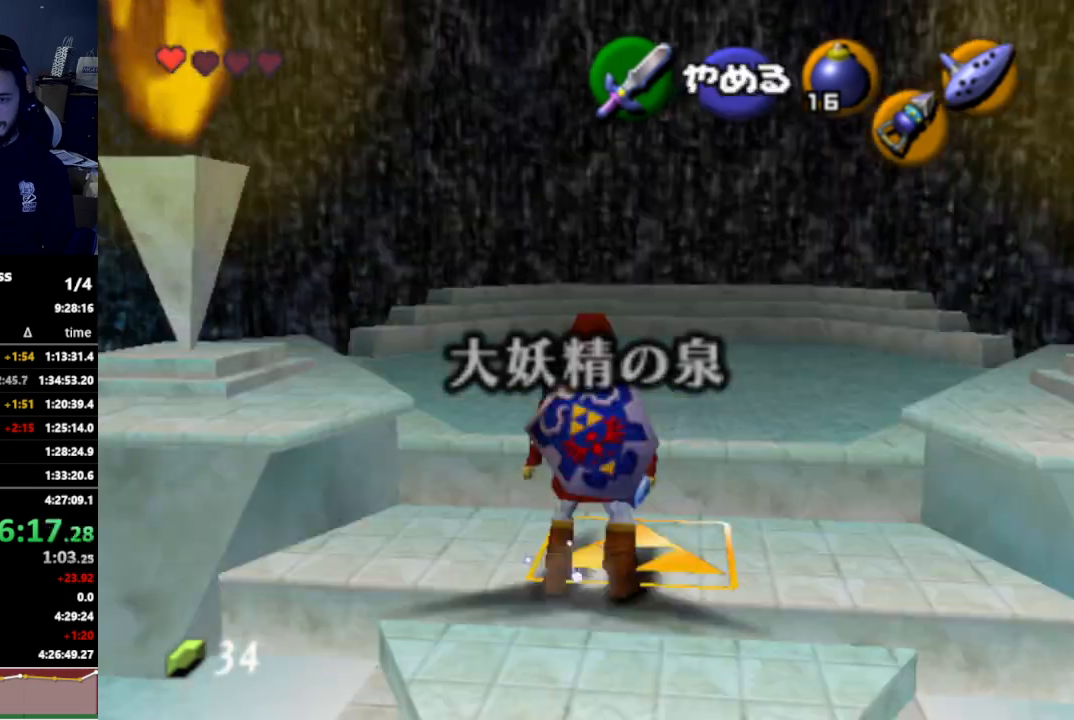
{"buttons": [], "left_stick": "center", "right_stick": "left", "events": [[500, "right_stick", "left"]]}
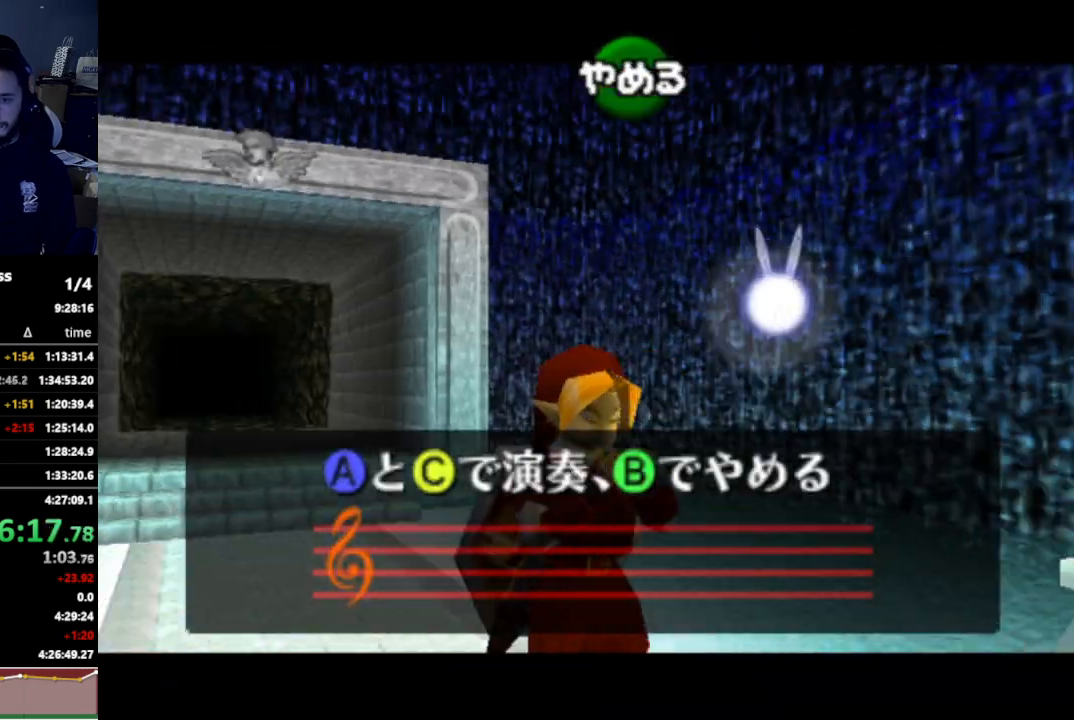
{"buttons": [], "left_stick": "center", "right_stick": "right", "events": [[100, "right_stick", "up"], [167, "right_stick", "right"], [300, "right_stick", "left"], [400, "right_stick", "up"], [467, "right_stick", "right"]]}
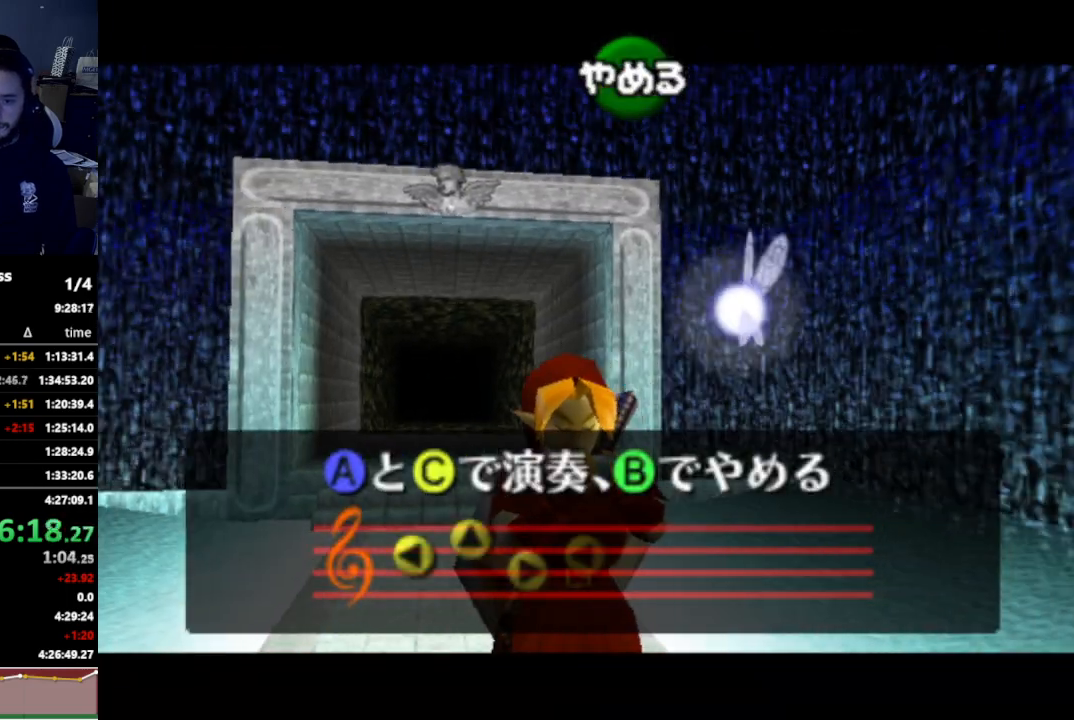
{"buttons": [], "left_stick": "center", "right_stick": "center", "events": [[167, "right_stick", "center"]]}